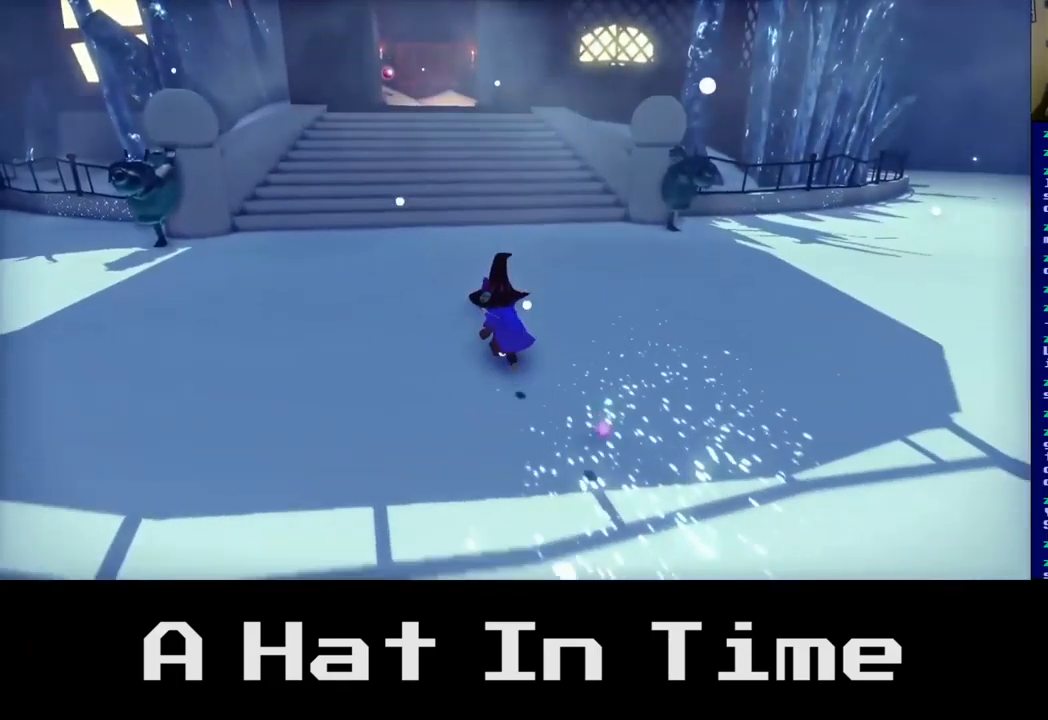
Gameplay with a controller (Xbox layout); each line is a JSON object with the inputs held at the frame after it. "events" lists button and stick changes between this image and that frame as [ms after this image, input, new state], when the widget could be followed in between.
{"buttons": [], "left_stick": "up", "right_stick": "center", "events": []}
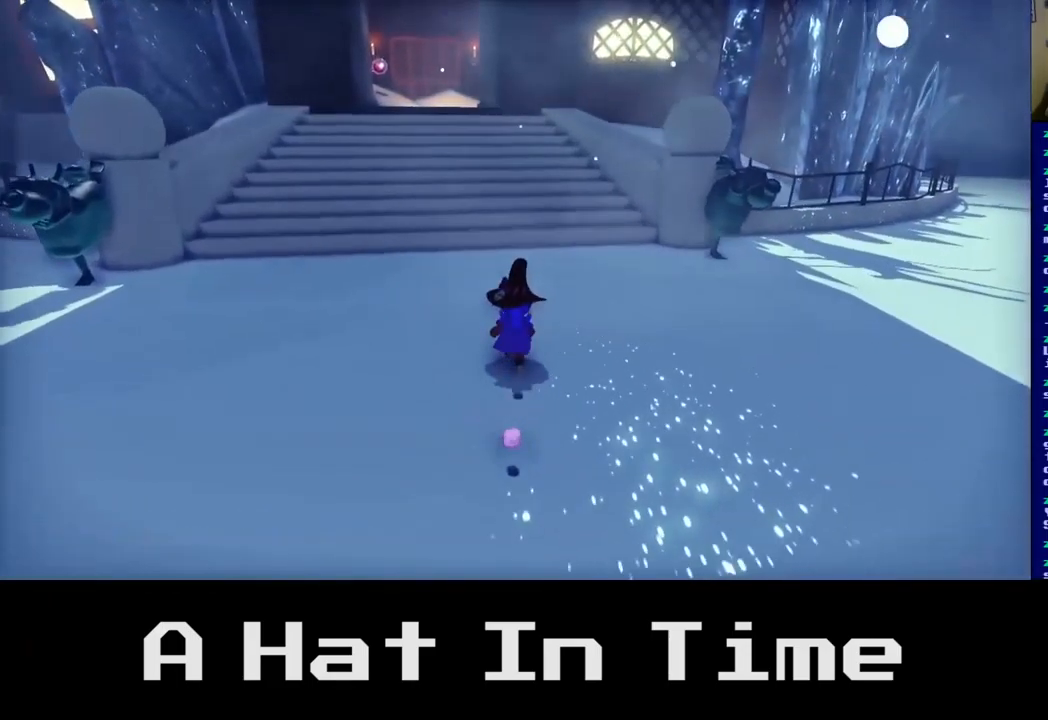
{"buttons": [], "left_stick": "left", "right_stick": "center", "events": [[117, "left_stick", "center"], [333, "left_stick", "left"]]}
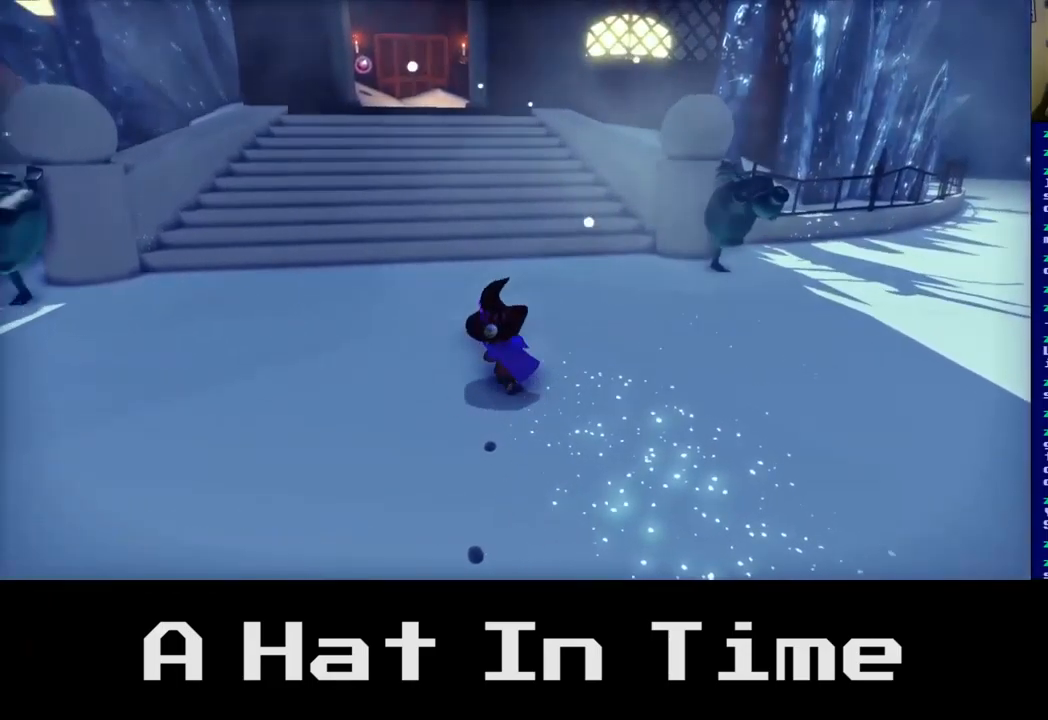
{"buttons": [], "left_stick": "up", "right_stick": "center", "events": [[150, "left_stick", "up"]]}
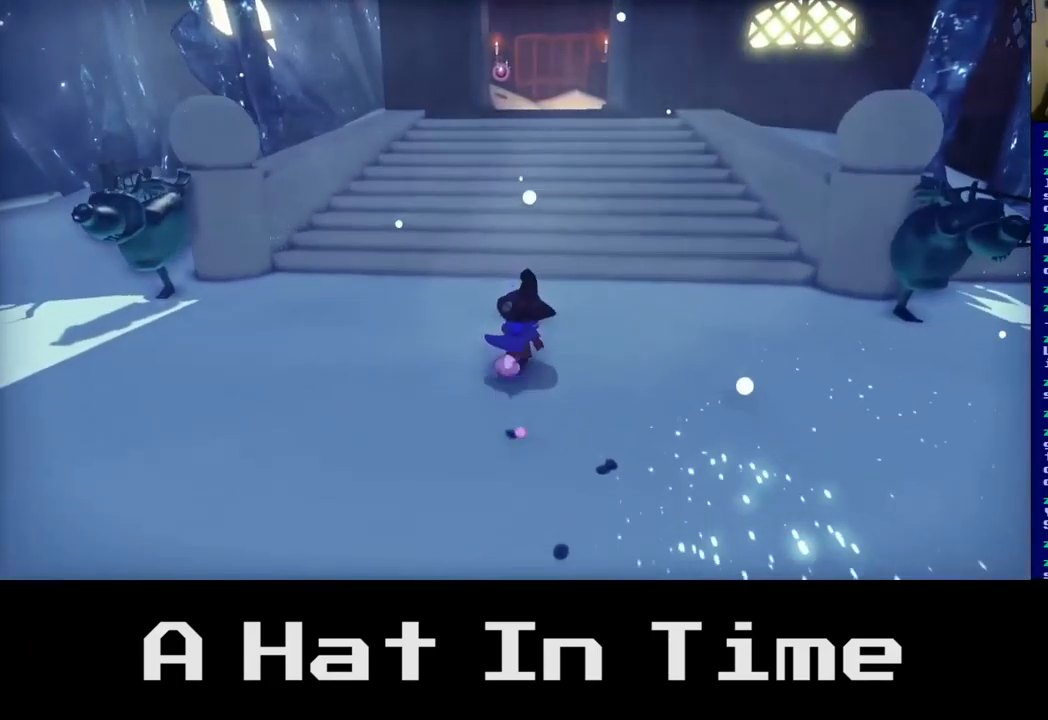
{"buttons": [], "left_stick": "center", "right_stick": "center", "events": [[17, "left_stick", "up-right"], [333, "left_stick", "right"], [450, "left_stick", "center"]]}
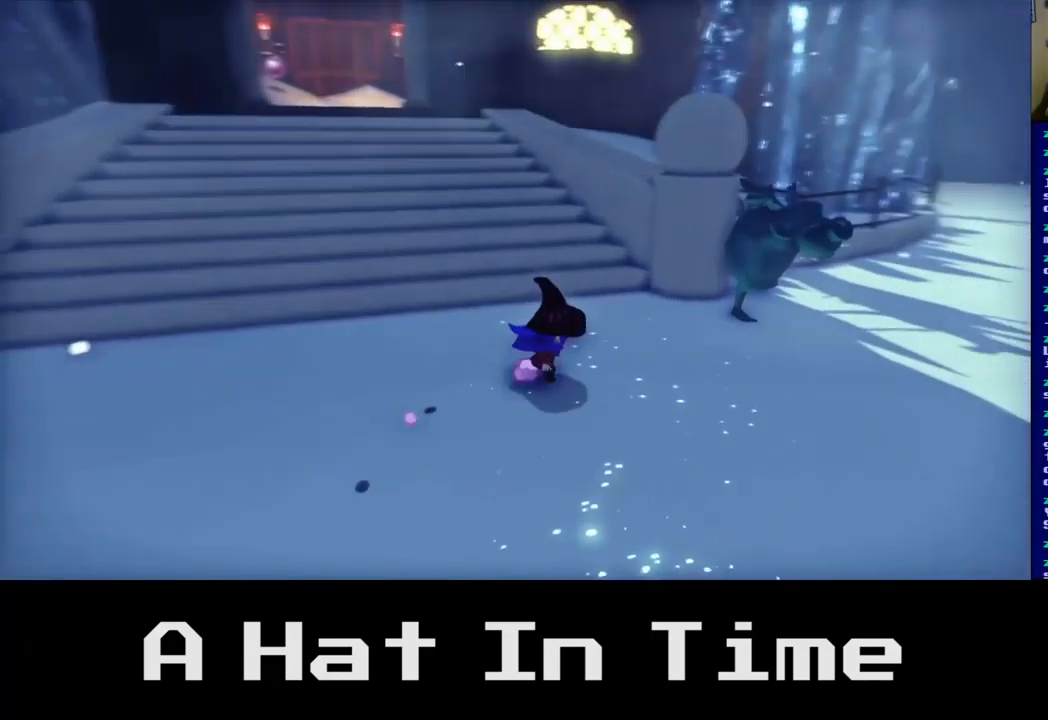
{"buttons": [], "left_stick": "up-right", "right_stick": "center", "events": [[233, "left_stick", "right"], [450, "left_stick", "up-right"]]}
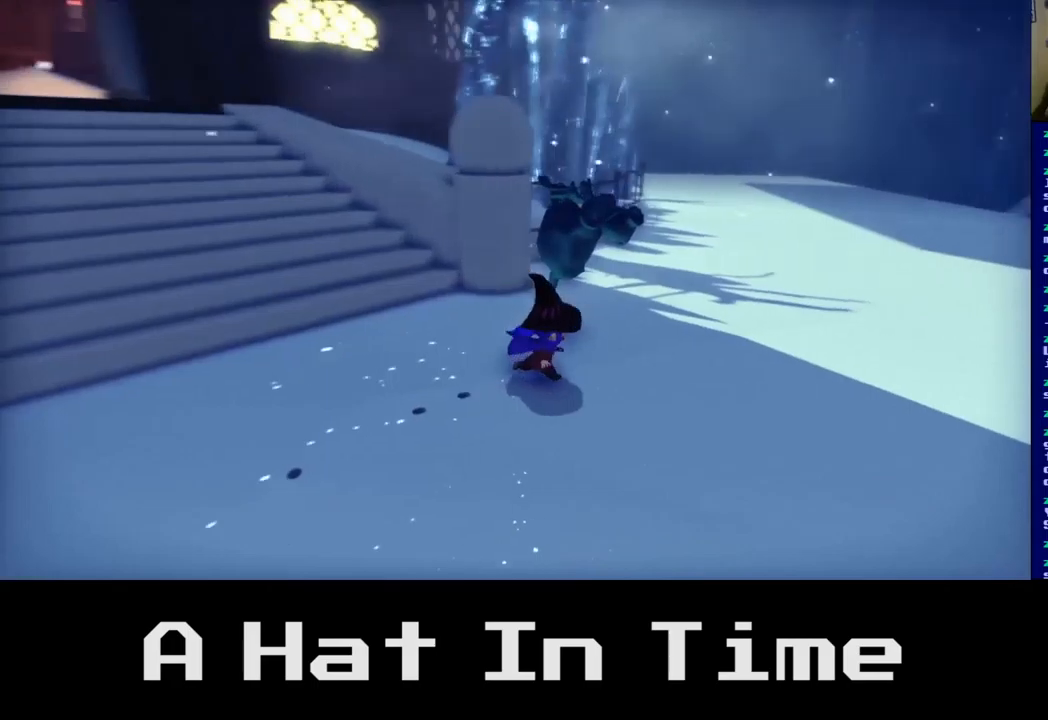
{"buttons": [], "left_stick": "up-right", "right_stick": "center", "events": [[184, "left_stick", "up"], [350, "left_stick", "up-right"]]}
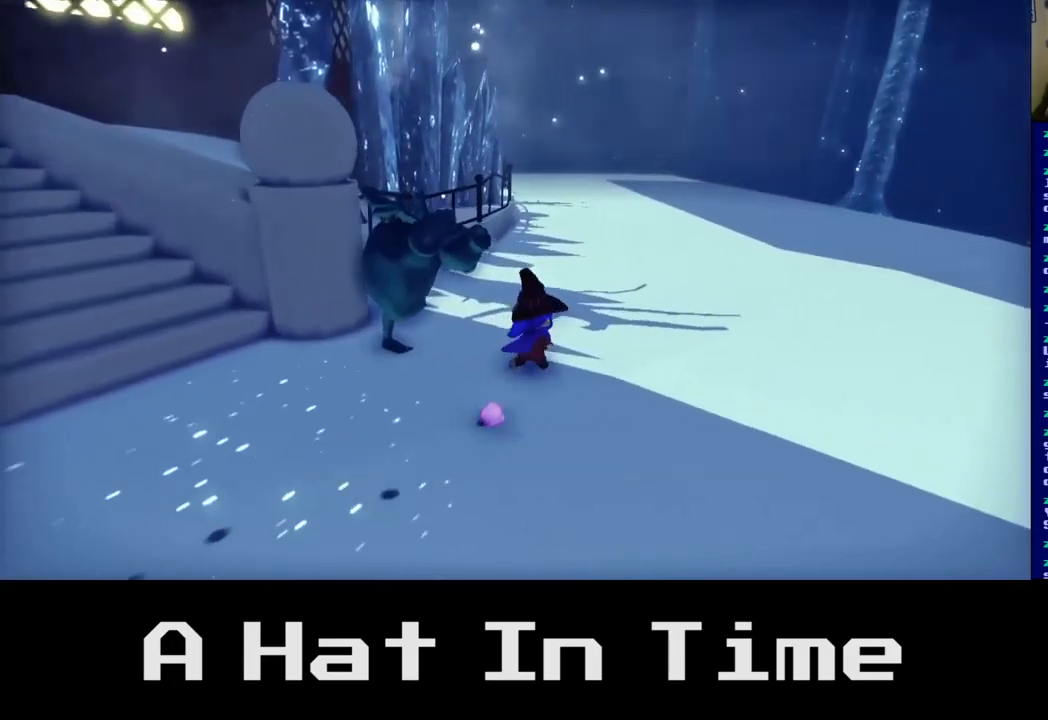
{"buttons": [], "left_stick": "down-right", "right_stick": "left", "events": [[17, "right_stick", "left"], [217, "left_stick", "right"], [334, "left_stick", "down-right"]]}
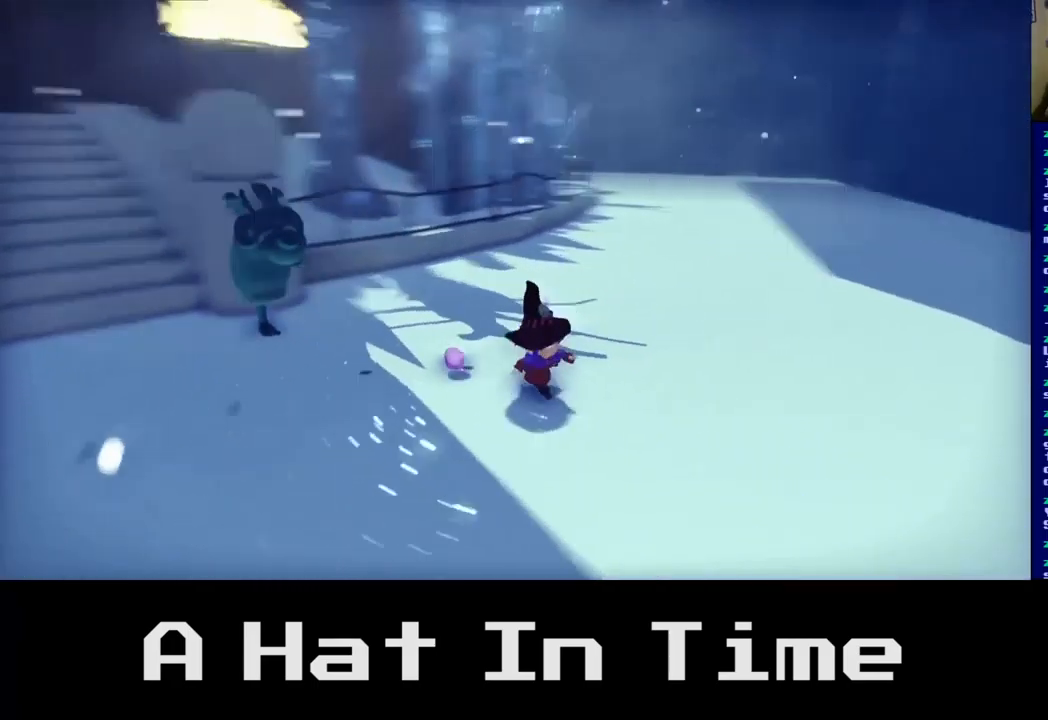
{"buttons": [], "left_stick": "left", "right_stick": "center", "events": [[50, "left_stick", "down"], [167, "left_stick", "down-left"], [234, "right_stick", "center"], [334, "left_stick", "left"]]}
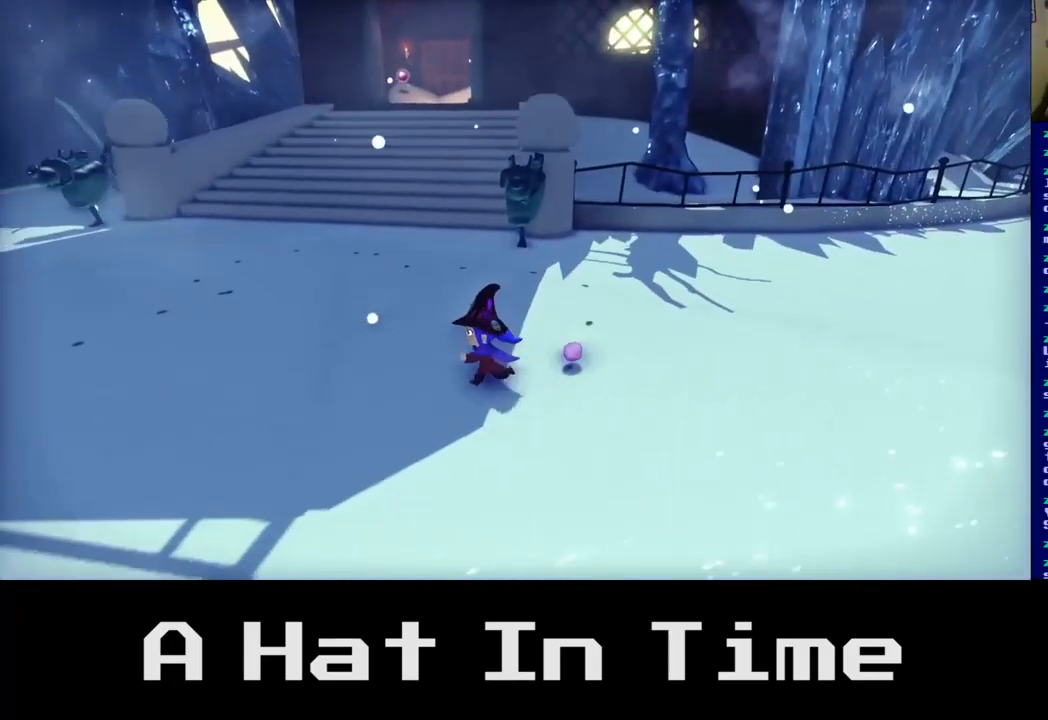
{"buttons": [], "left_stick": "up-left", "right_stick": "center", "events": [[67, "left_stick", "up-left"]]}
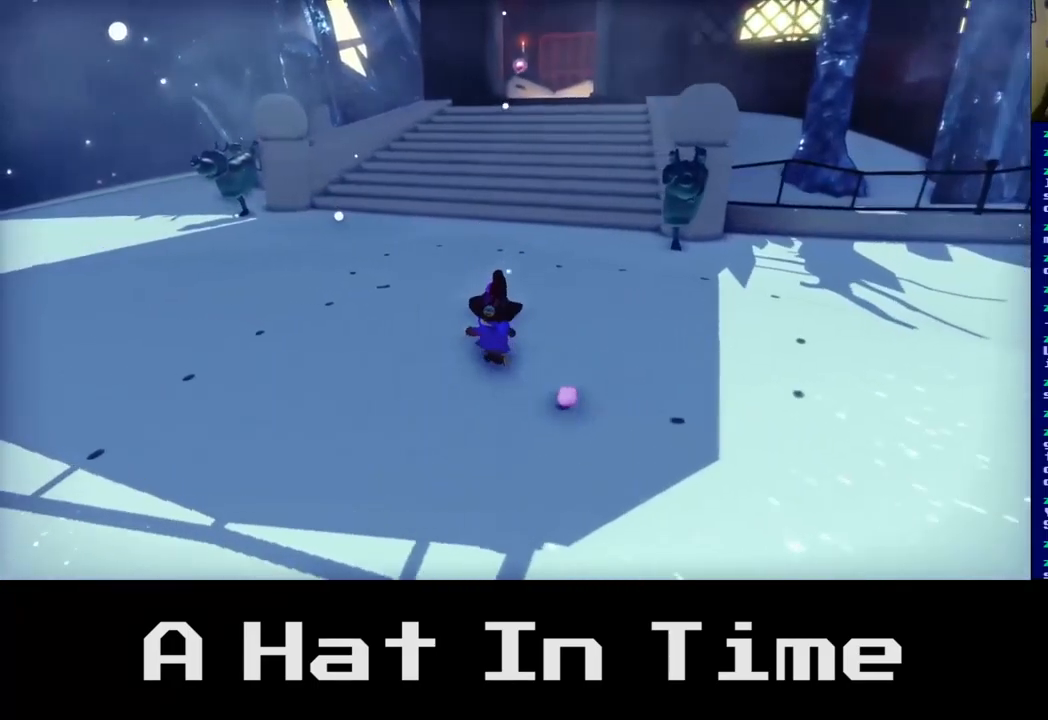
{"buttons": [], "left_stick": "up-left", "right_stick": "center", "events": []}
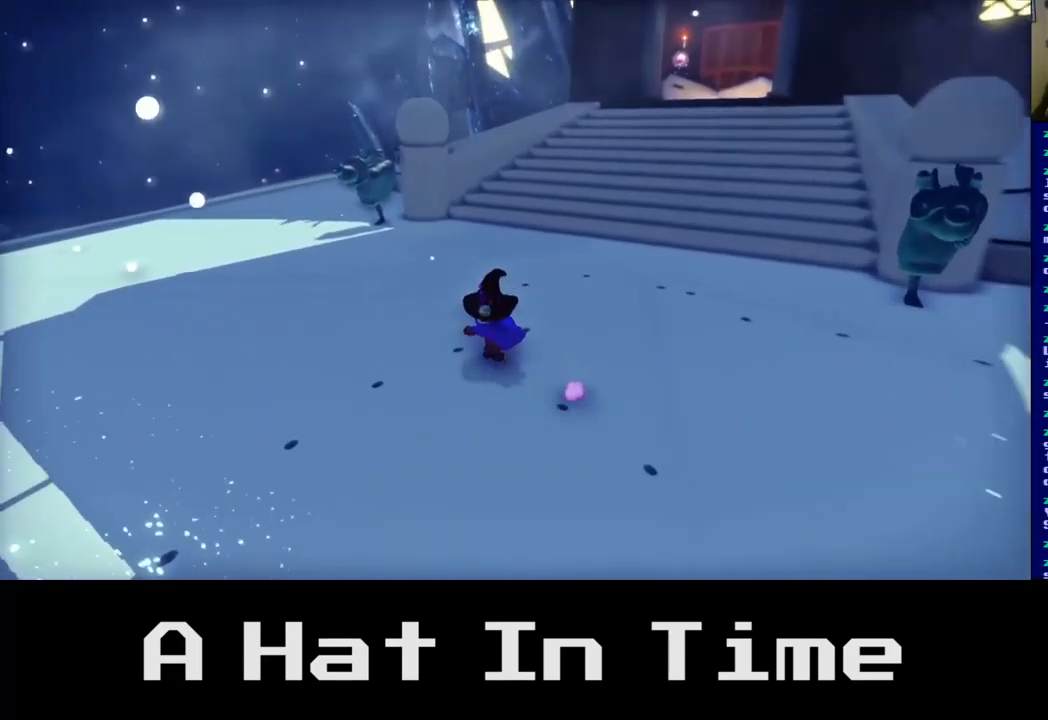
{"buttons": [], "left_stick": "up-left", "right_stick": "right", "events": [[484, "right_stick", "right"]]}
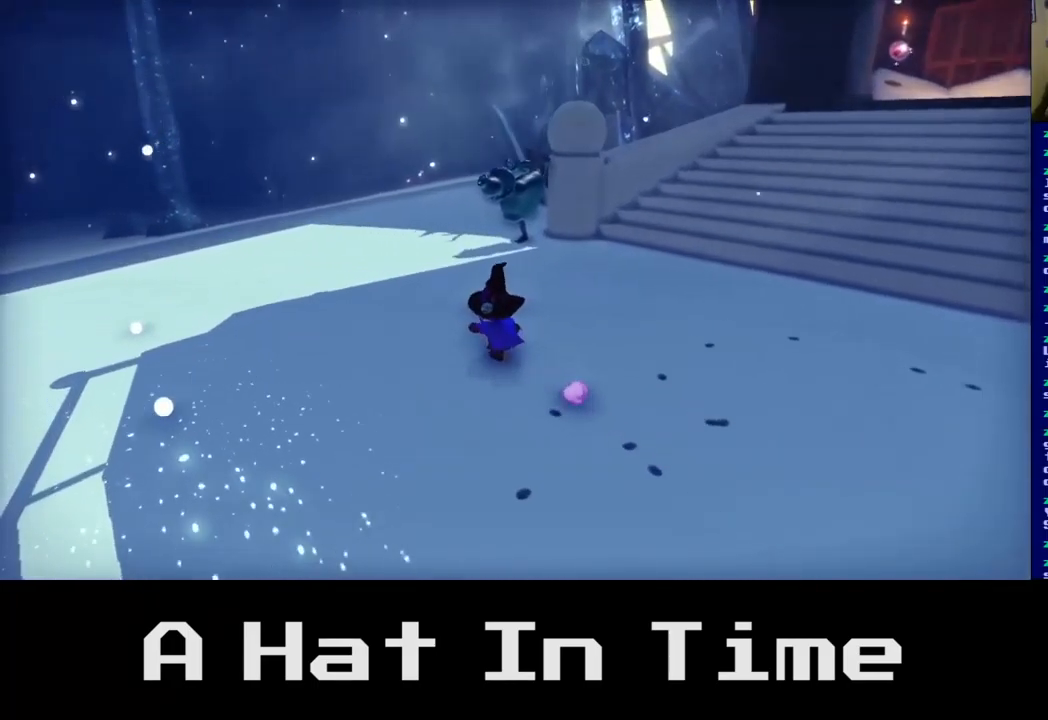
{"buttons": [], "left_stick": "up-left", "right_stick": "center", "events": [[300, "right_stick", "center"]]}
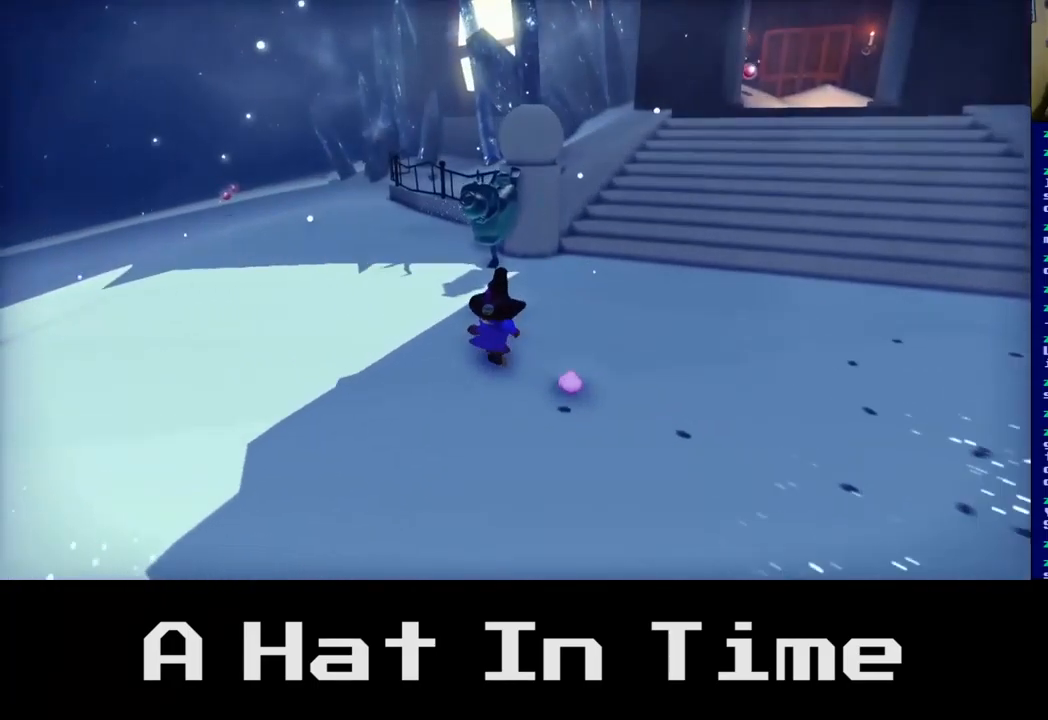
{"buttons": [], "left_stick": "left", "right_stick": "center", "events": [[467, "left_stick", "left"]]}
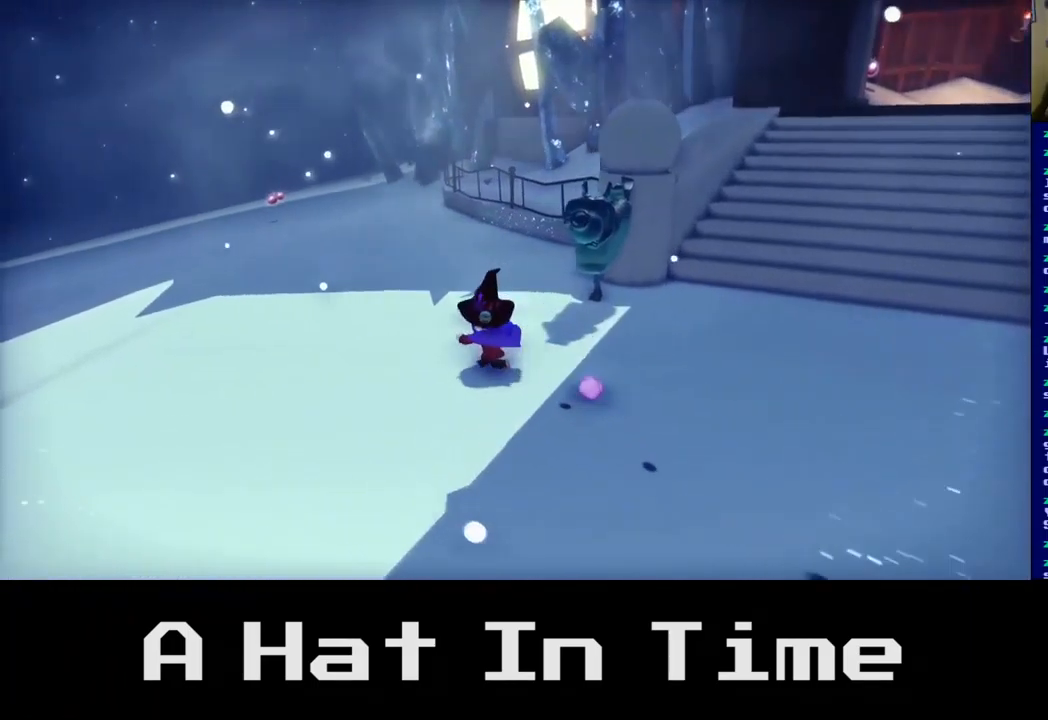
{"buttons": [], "left_stick": "up-left", "right_stick": "right", "events": [[217, "left_stick", "up-left"], [417, "right_stick", "right"]]}
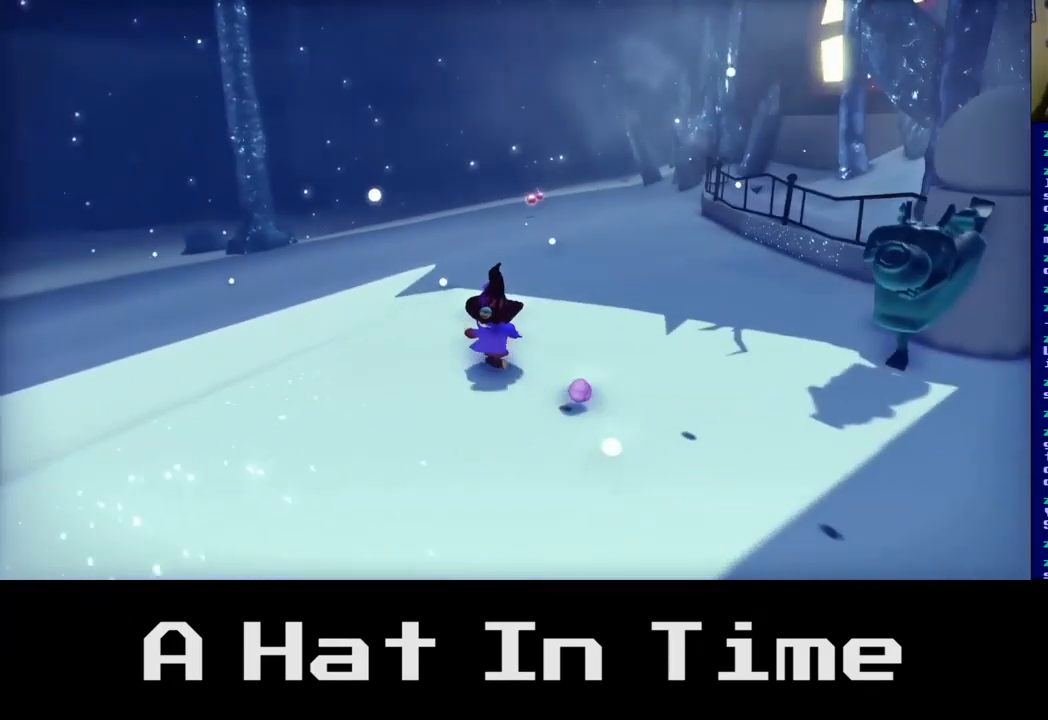
{"buttons": [], "left_stick": "up-right", "right_stick": "center", "events": [[234, "left_stick", "up"], [334, "left_stick", "up-right"], [384, "right_stick", "center"]]}
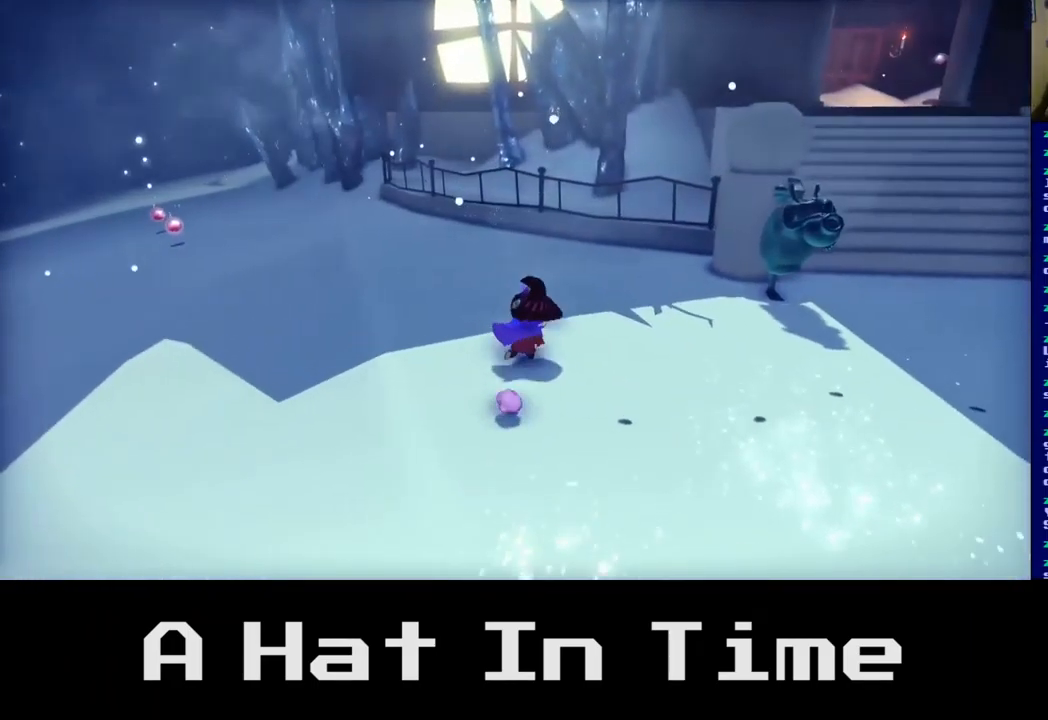
{"buttons": [], "left_stick": "right", "right_stick": "center", "events": [[50, "left_stick", "right"]]}
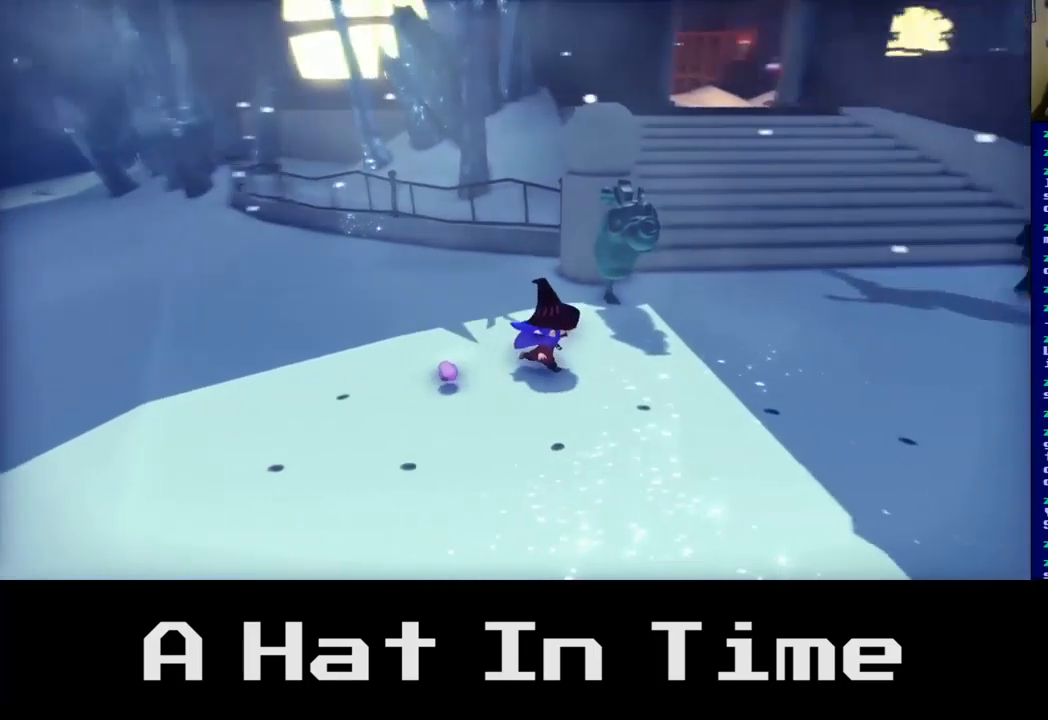
{"buttons": [], "left_stick": "down-right", "right_stick": "center", "events": [[234, "left_stick", "up-right"], [500, "left_stick", "down-right"]]}
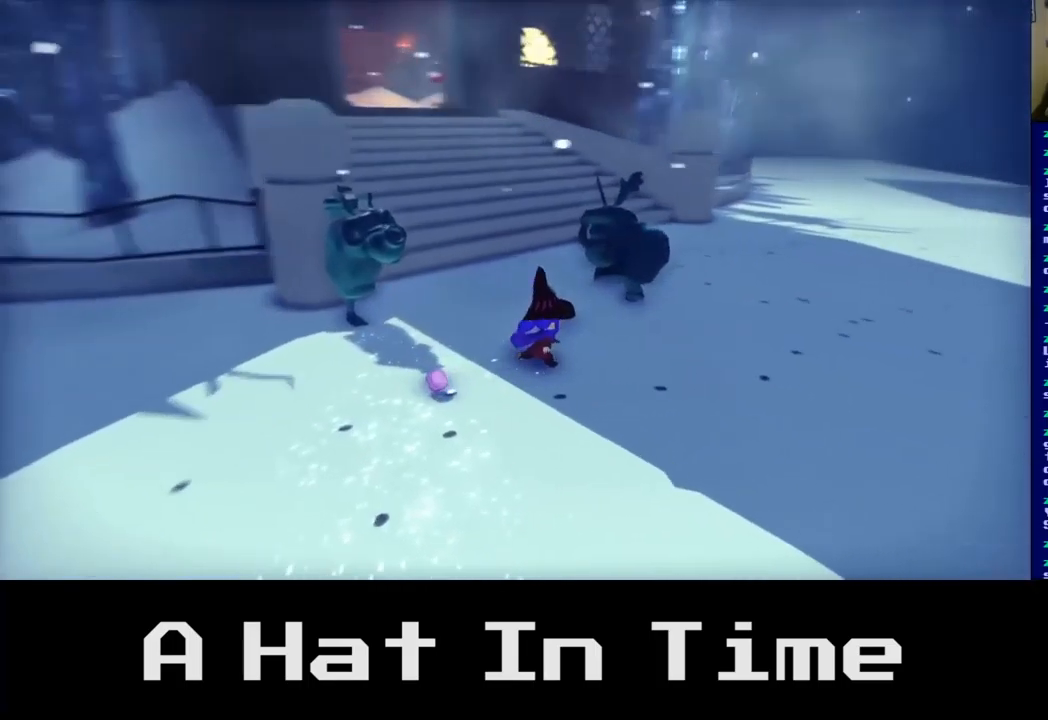
{"buttons": [], "left_stick": "down", "right_stick": "center", "events": [[67, "left_stick", "down"]]}
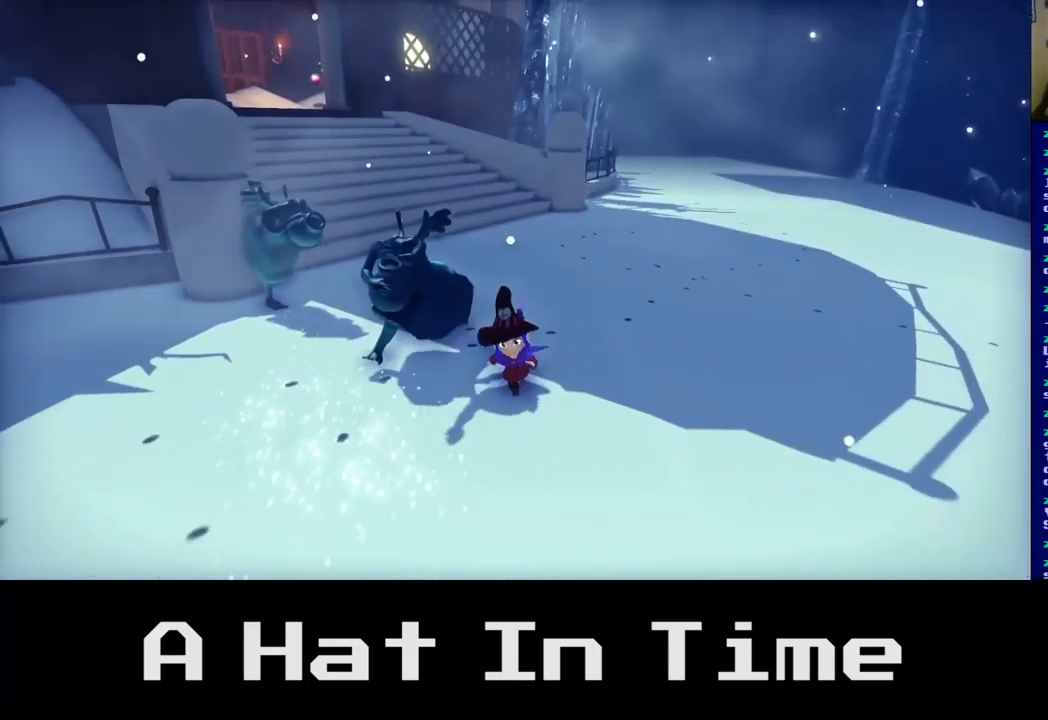
{"buttons": [], "left_stick": "right", "right_stick": "center", "events": [[100, "left_stick", "down-right"], [334, "left_stick", "right"]]}
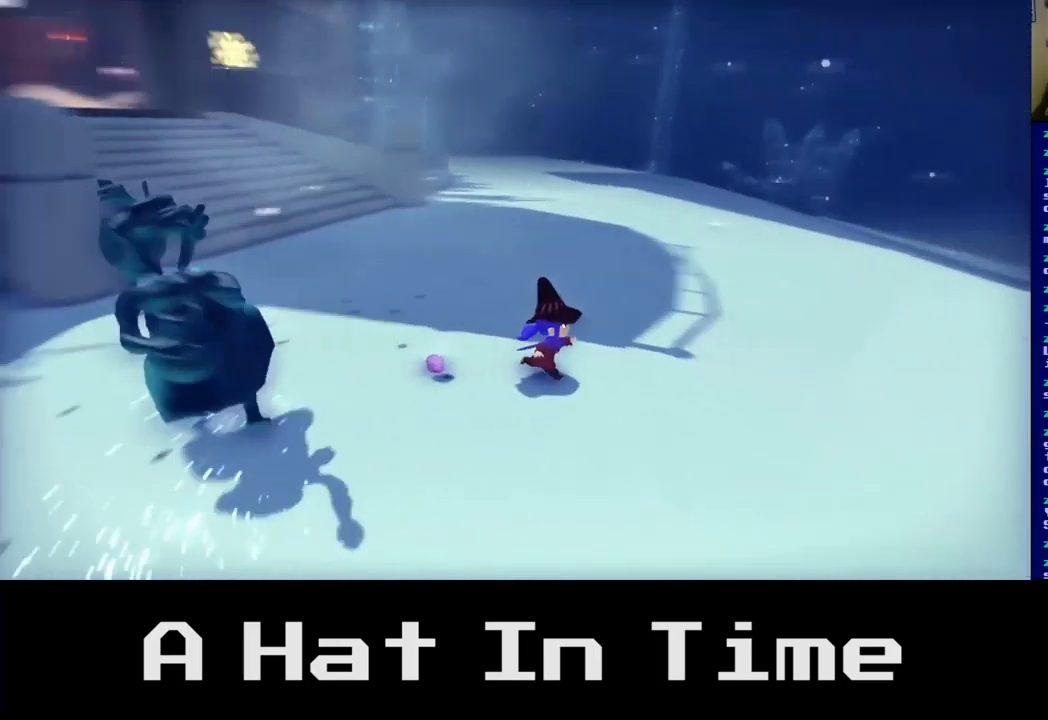
{"buttons": [], "left_stick": "up-right", "right_stick": "down-left", "events": [[17, "left_stick", "up-right"], [184, "right_stick", "down-left"]]}
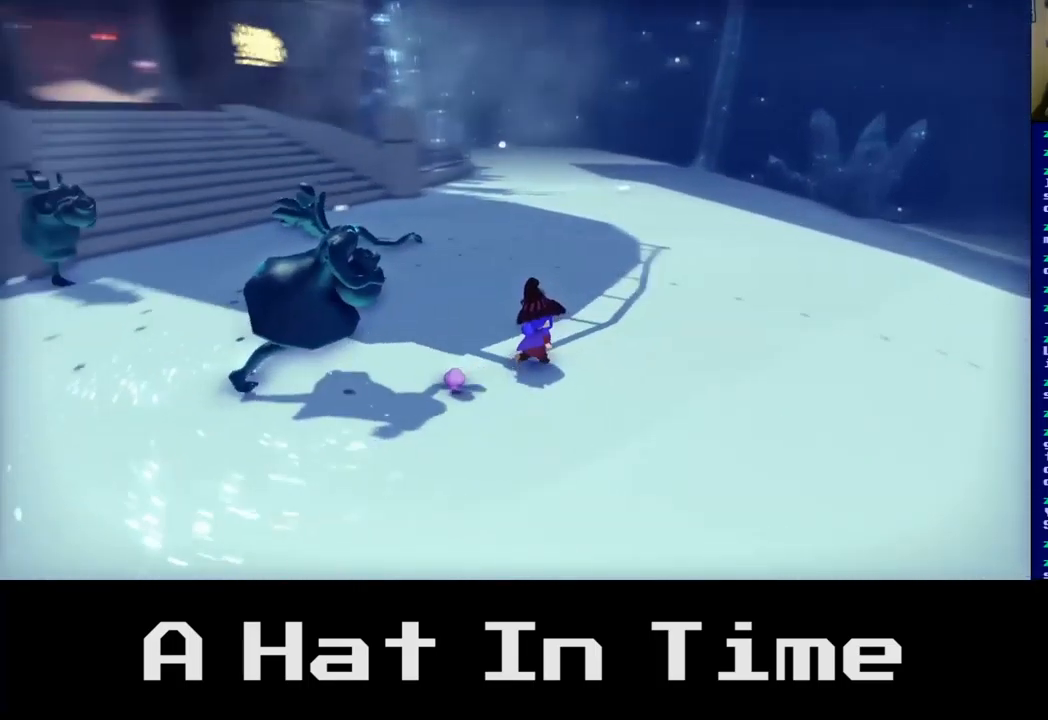
{"buttons": [], "left_stick": "up-right", "right_stick": "center", "events": [[200, "right_stick", "center"]]}
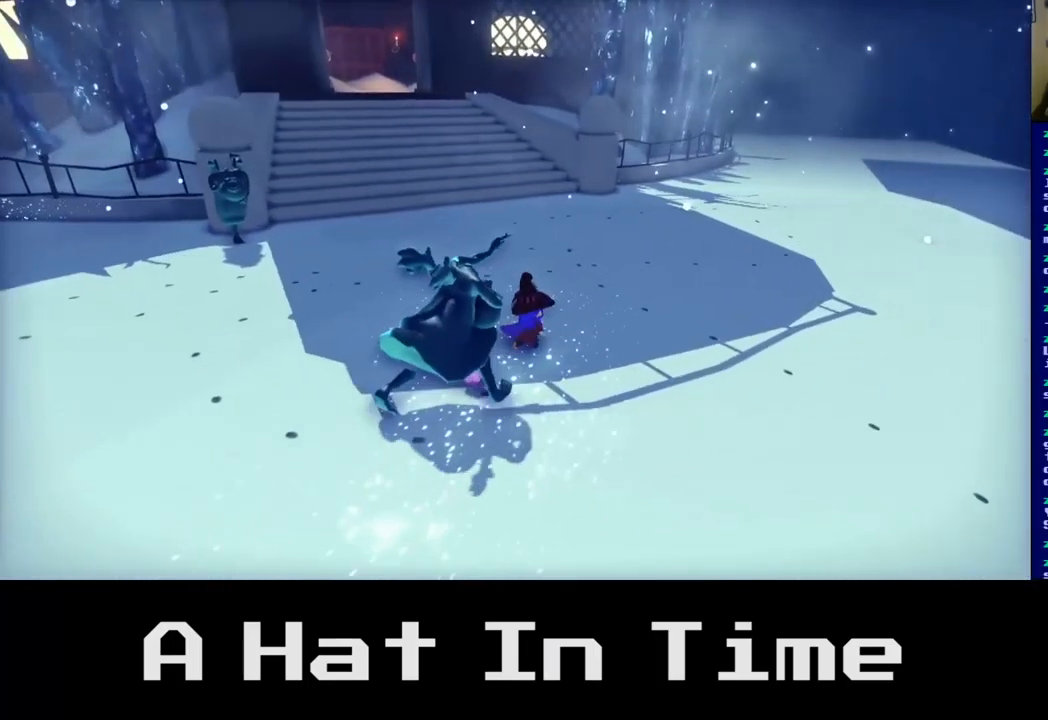
{"buttons": [], "left_stick": "up", "right_stick": "center", "events": [[150, "left_stick", "up"]]}
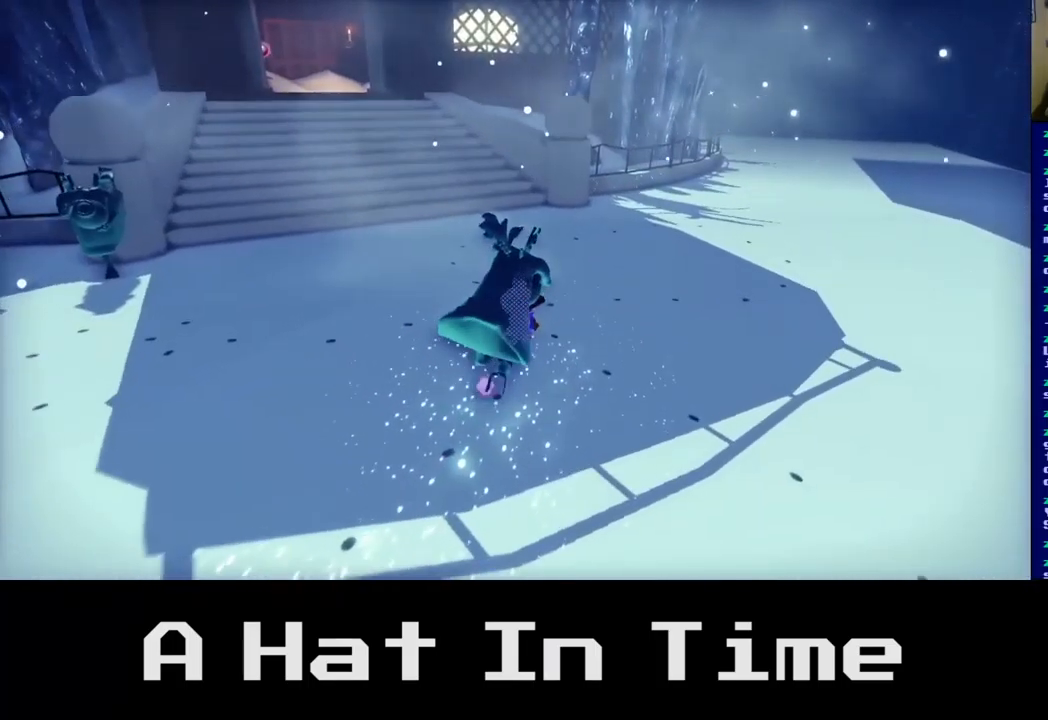
{"buttons": [], "left_stick": "up", "right_stick": "center", "events": []}
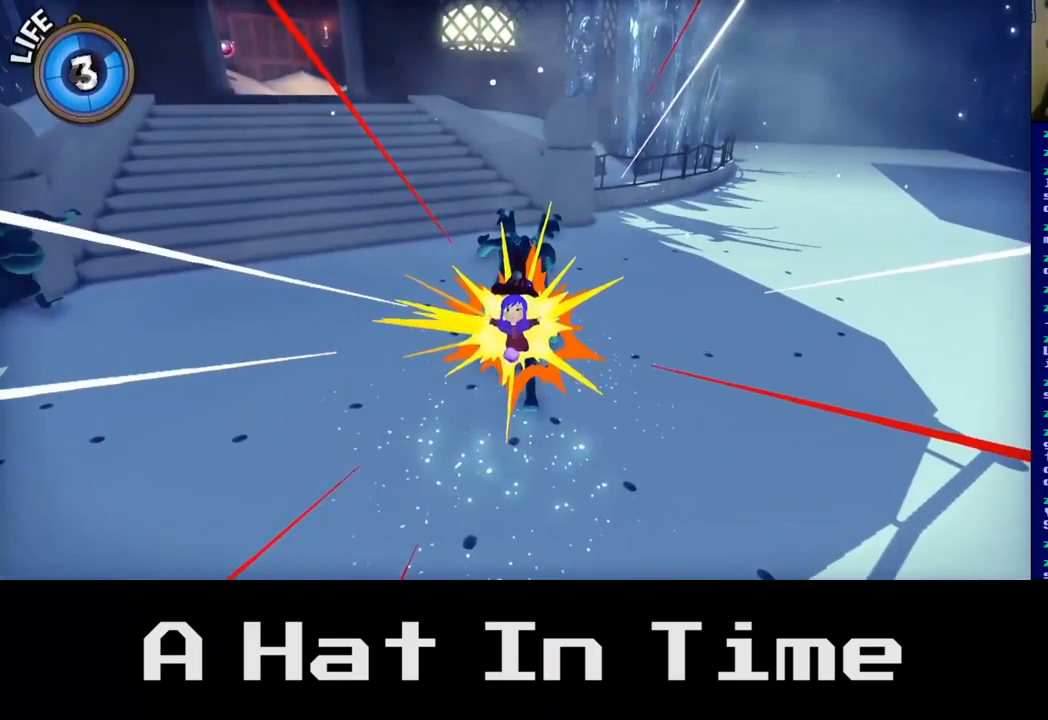
{"buttons": [], "left_stick": "up", "right_stick": "center", "events": []}
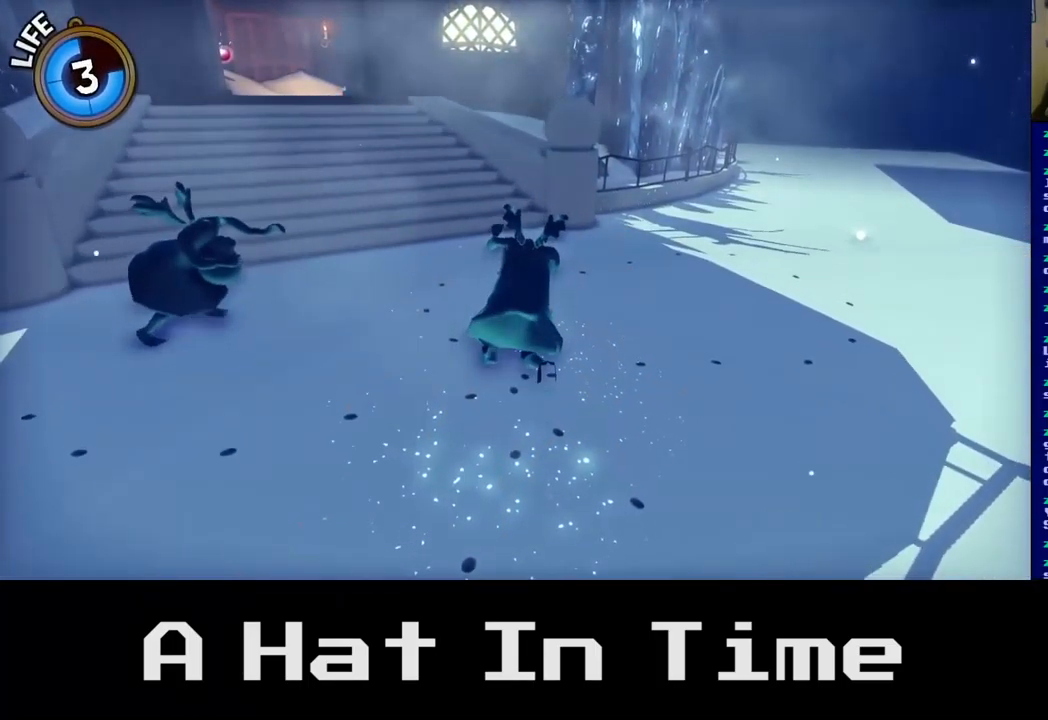
{"buttons": [], "left_stick": "up-right", "right_stick": "center", "events": [[484, "left_stick", "up-right"]]}
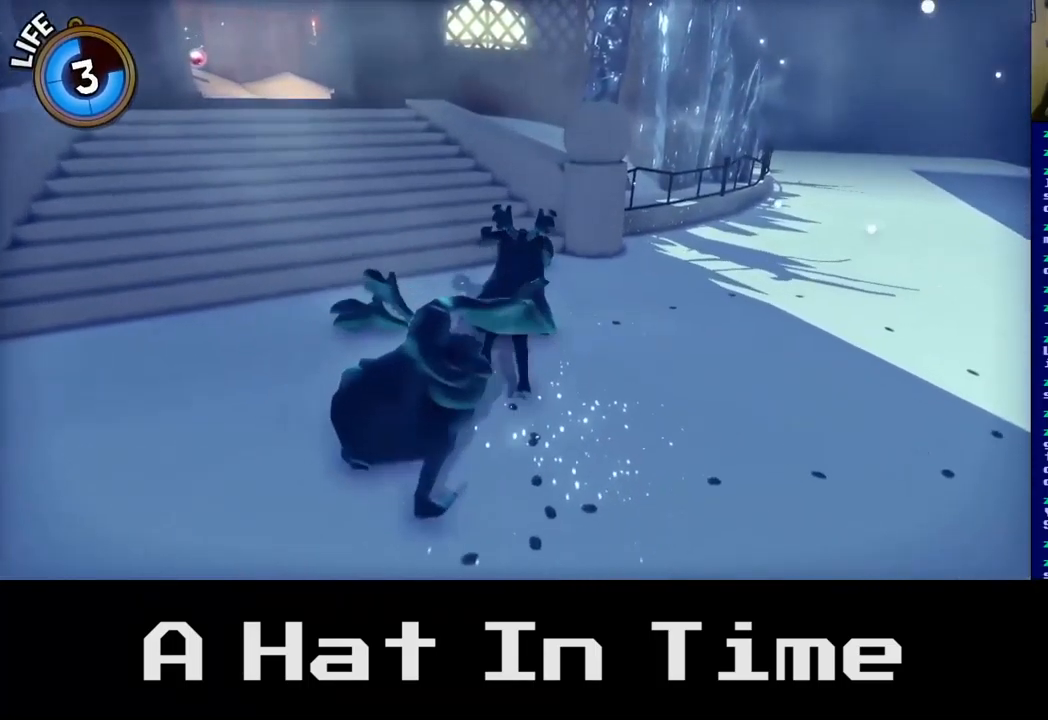
{"buttons": [], "left_stick": "right", "right_stick": "center", "events": [[167, "left_stick", "right"]]}
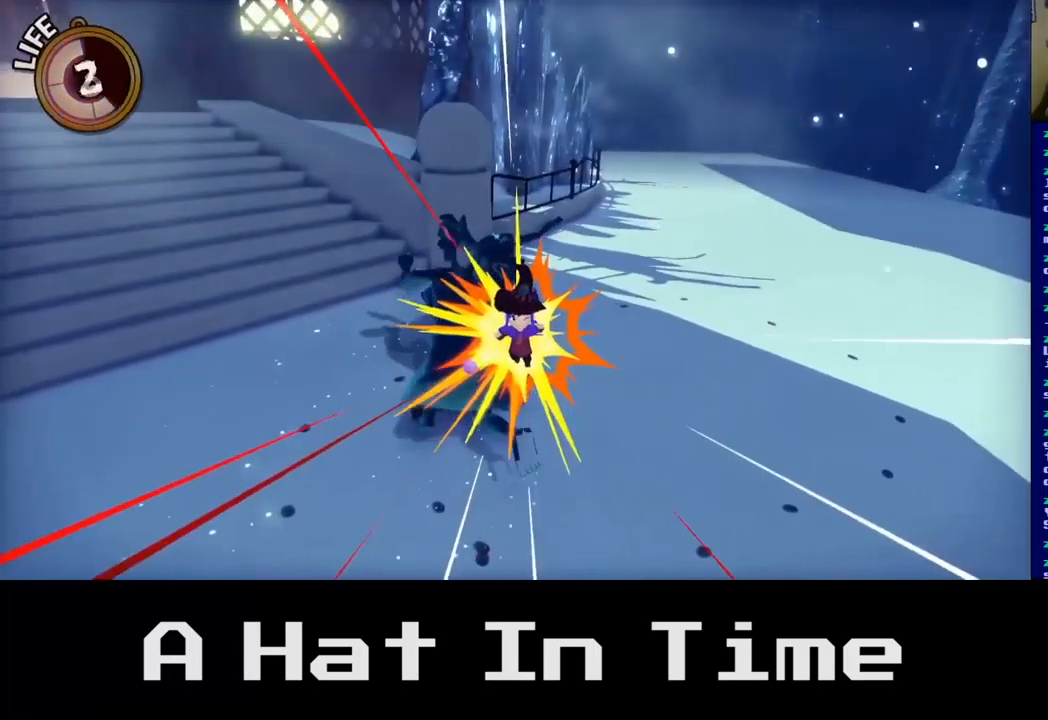
{"buttons": [], "left_stick": "center", "right_stick": "center", "events": [[200, "left_stick", "up-right"], [333, "left_stick", "center"]]}
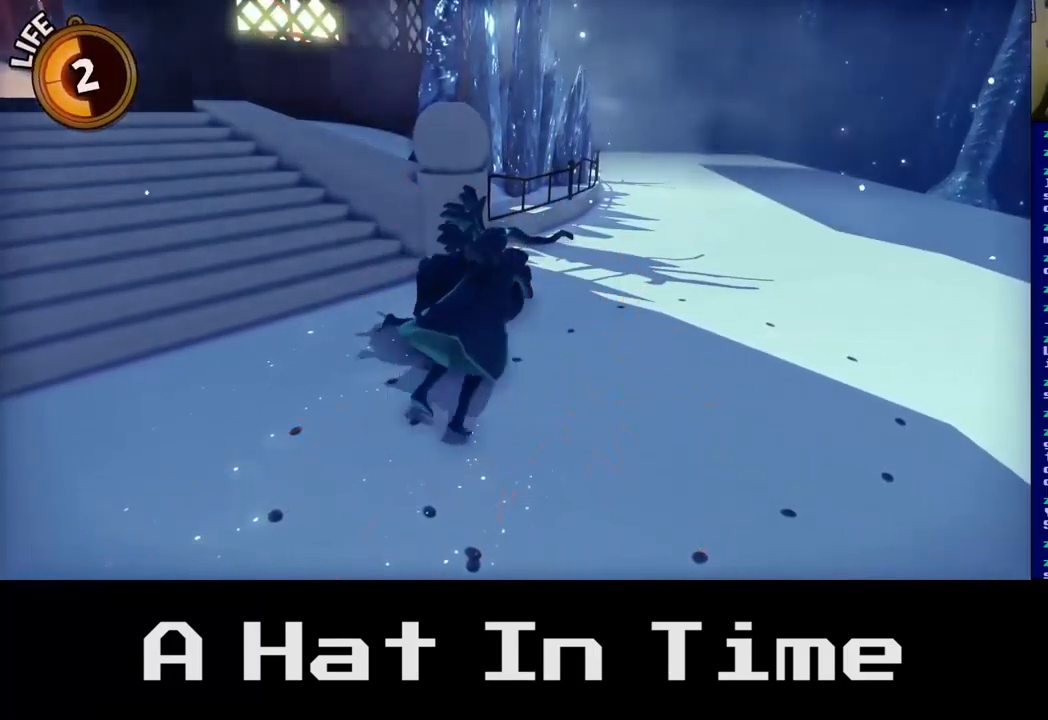
{"buttons": [], "left_stick": "center", "right_stick": "center", "events": []}
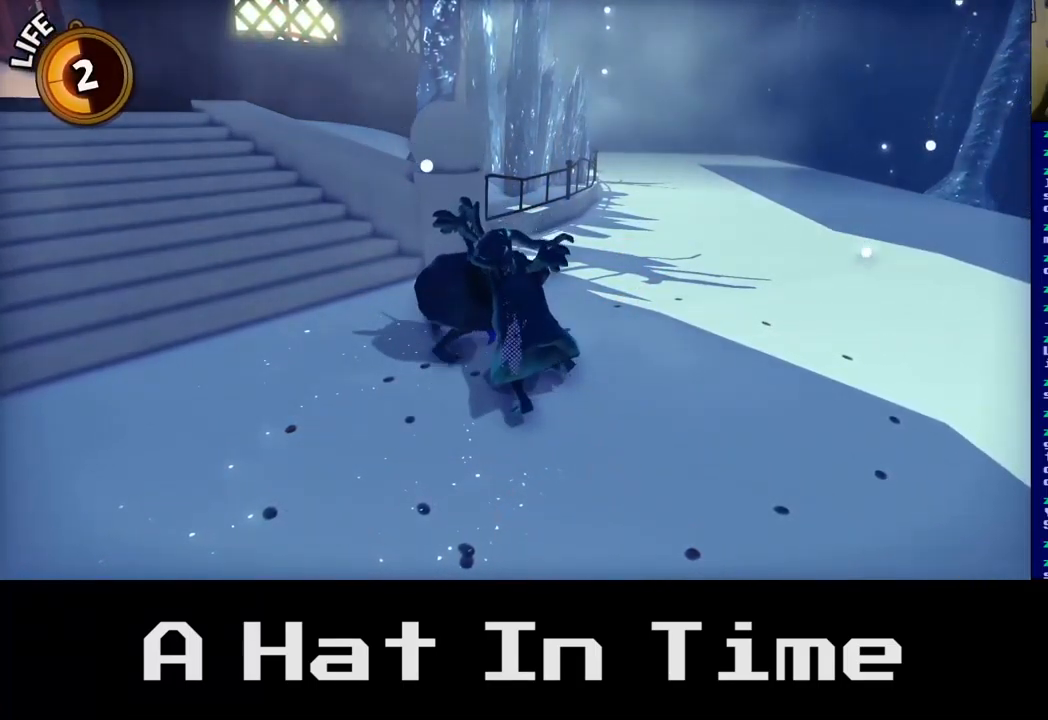
{"buttons": [], "left_stick": "right", "right_stick": "center", "events": [[17, "left_stick", "right"]]}